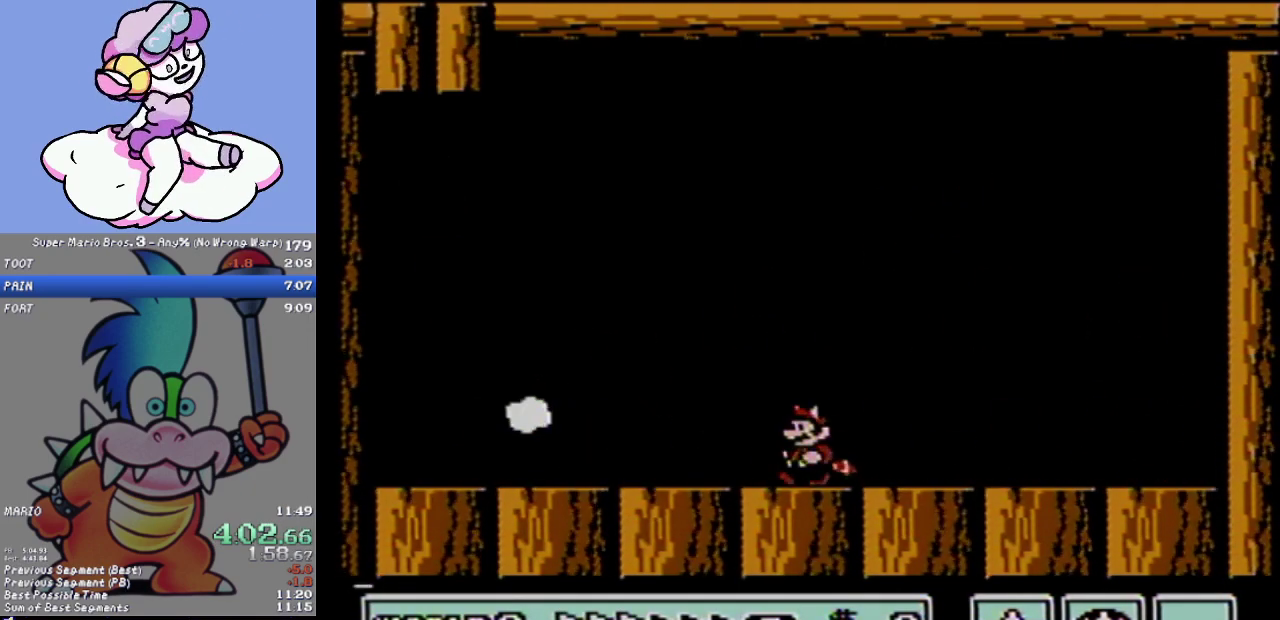
Gameplay with a controller (Nintendo layout); each line is a JSON object with the inputs held at the frame after it. "events" lists button and stick changes between this image and that frame as [ms after this image, input, new state], when the widget could be followed in between. Not read: L3 R3.
{"buttons": ["B", "DPAD_LEFT"], "events": []}
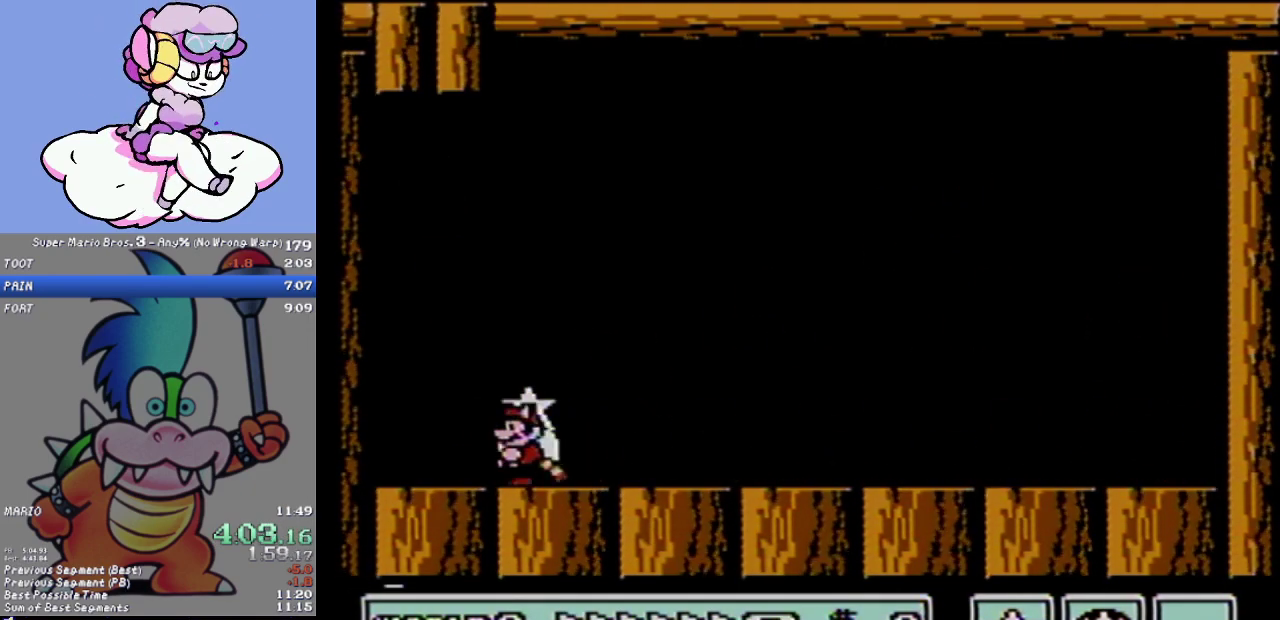
{"buttons": ["DPAD_RIGHT"], "events": [[167, "A", "down"], [200, "DPAD_LEFT", "up"], [200, "DPAD_UP", "down"], [234, "DPAD_RIGHT", "down"], [234, "DPAD_UP", "up"], [267, "B", "up"], [351, "B", "down"], [451, "B", "up"], [484, "A", "up"]]}
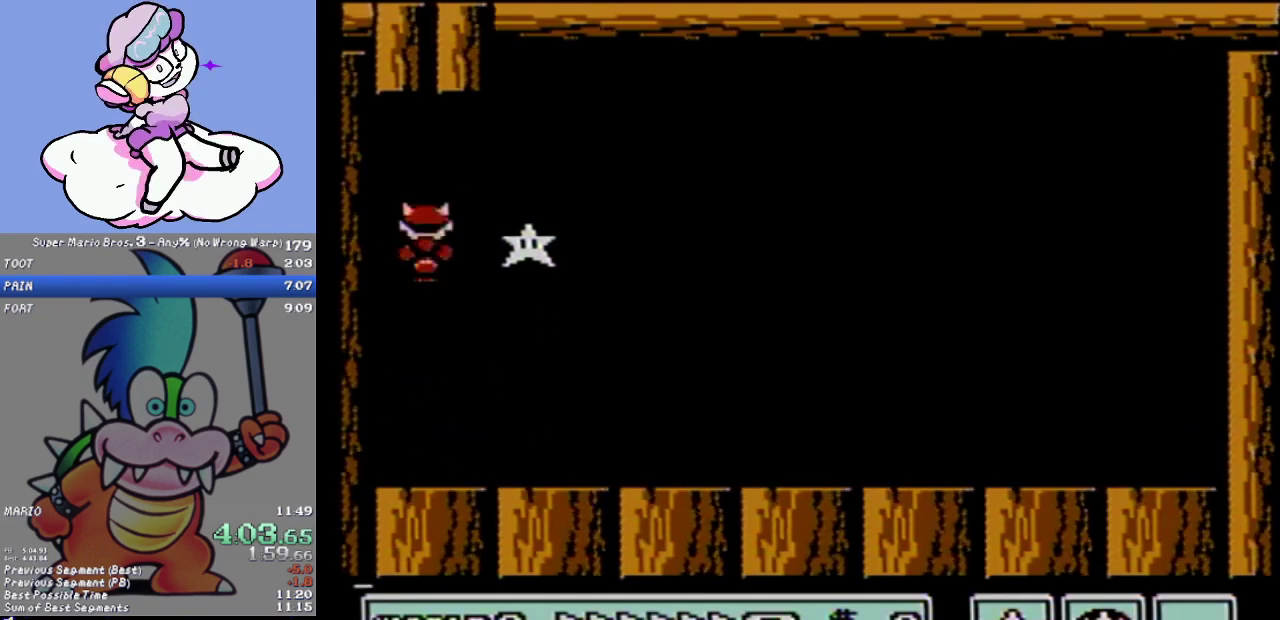
{"buttons": [], "events": [[16, "A", "down"], [33, "B", "down"], [100, "B", "up"], [133, "A", "up"], [200, "A", "down"], [200, "B", "down"], [283, "B", "up"], [317, "A", "up"], [317, "DPAD_RIGHT", "up"], [350, "A", "down"], [383, "B", "down"], [484, "A", "up"], [484, "B", "up"]]}
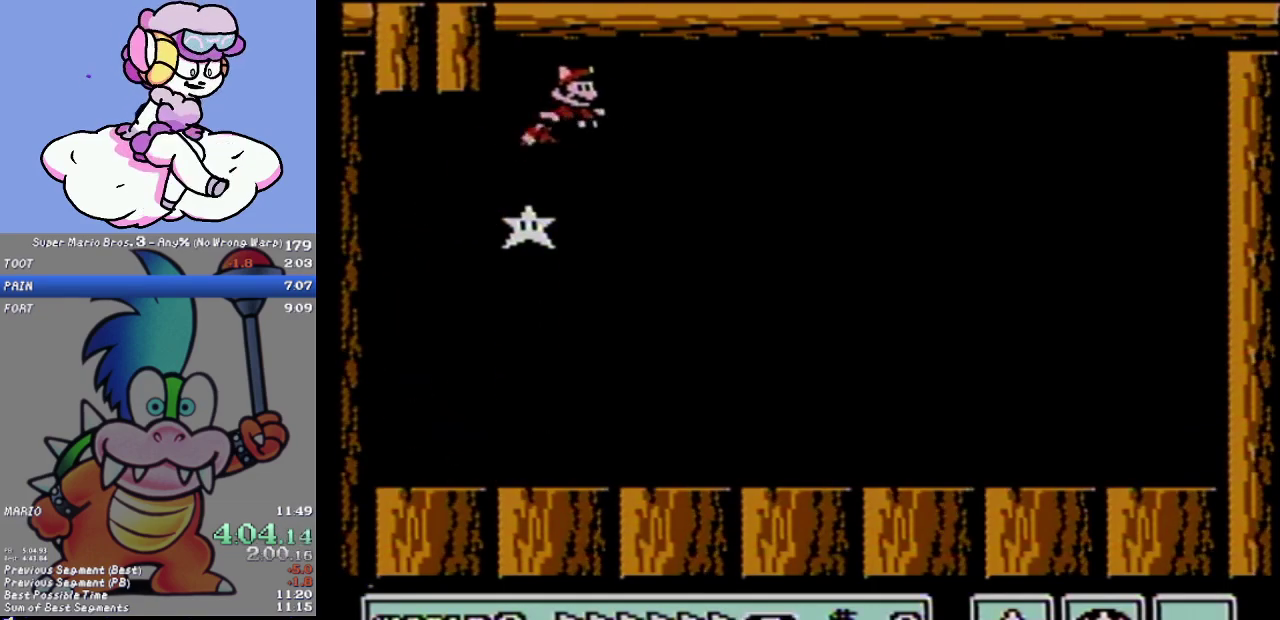
{"buttons": ["A", "B", "DPAD_LEFT"], "events": [[34, "A", "down"], [67, "B", "down"], [167, "A", "up"], [167, "B", "up"], [234, "A", "down"], [267, "B", "down"], [351, "A", "up"], [351, "B", "up"], [451, "A", "down"], [451, "DPAD_LEFT", "down"], [484, "B", "down"]]}
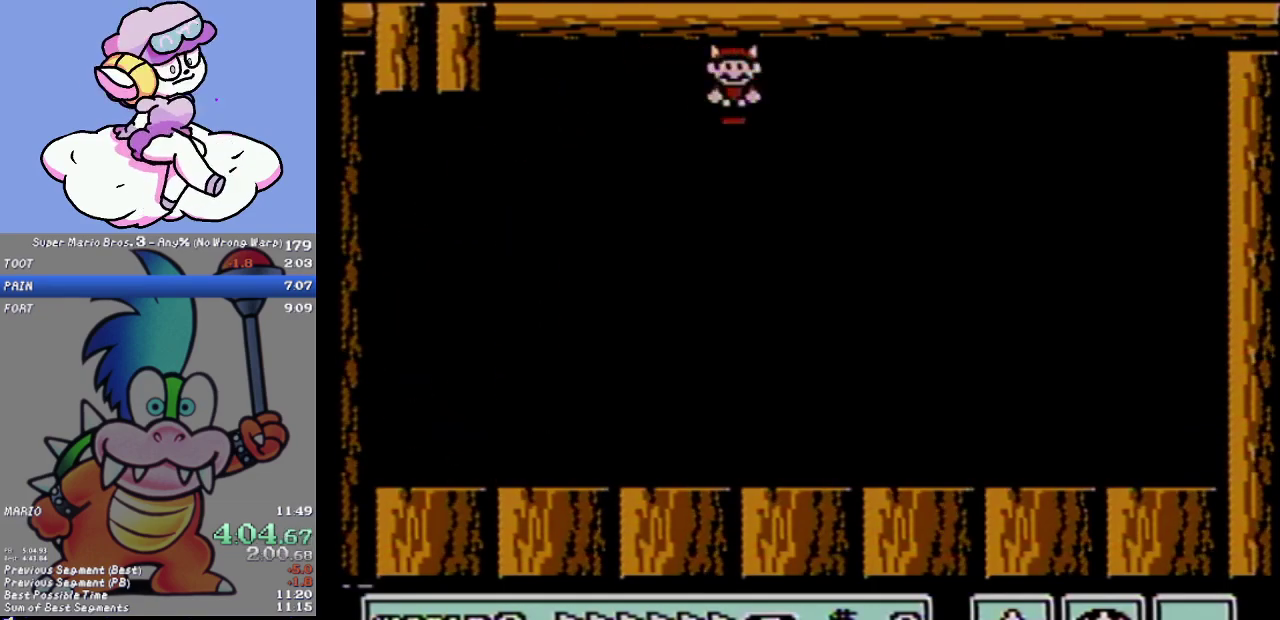
{"buttons": ["A"], "events": [[16, "DPAD_LEFT", "up"], [33, "B", "up"], [66, "A", "up"], [133, "A", "down"], [133, "B", "down"], [267, "A", "up"], [267, "B", "up"], [400, "A", "down"], [400, "B", "down"], [484, "B", "up"]]}
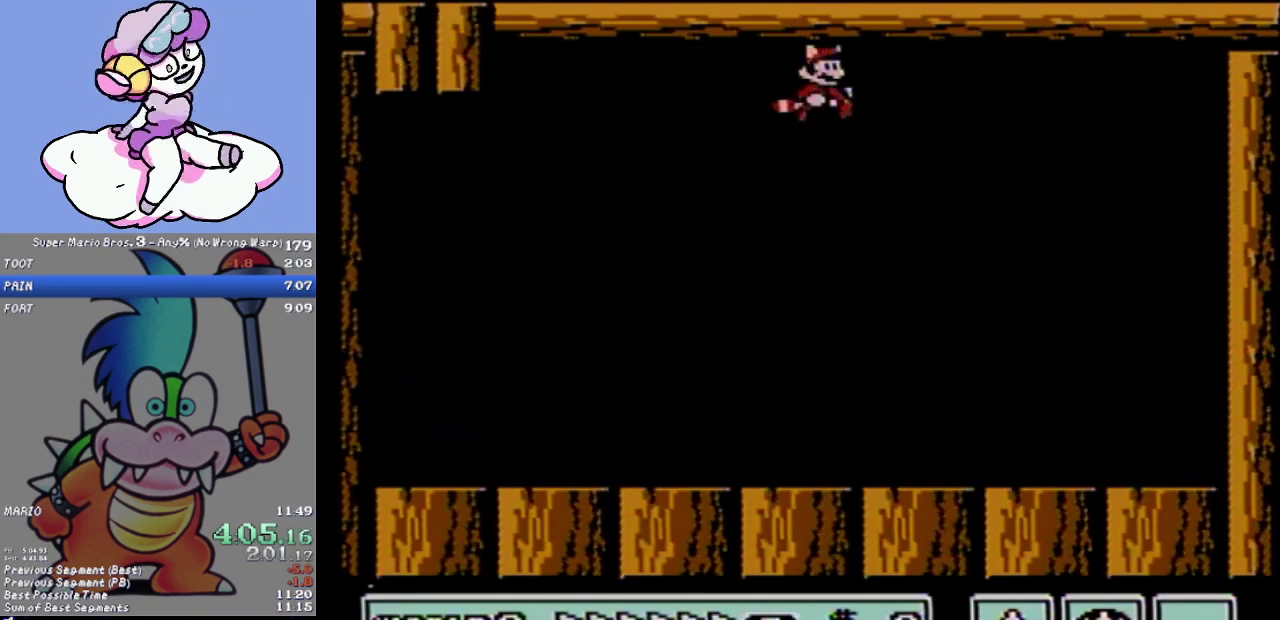
{"buttons": ["A", "B"], "events": [[67, "B", "down"], [167, "B", "up"], [200, "A", "up"], [284, "A", "down"], [284, "B", "down"], [417, "B", "up"], [484, "B", "down"]]}
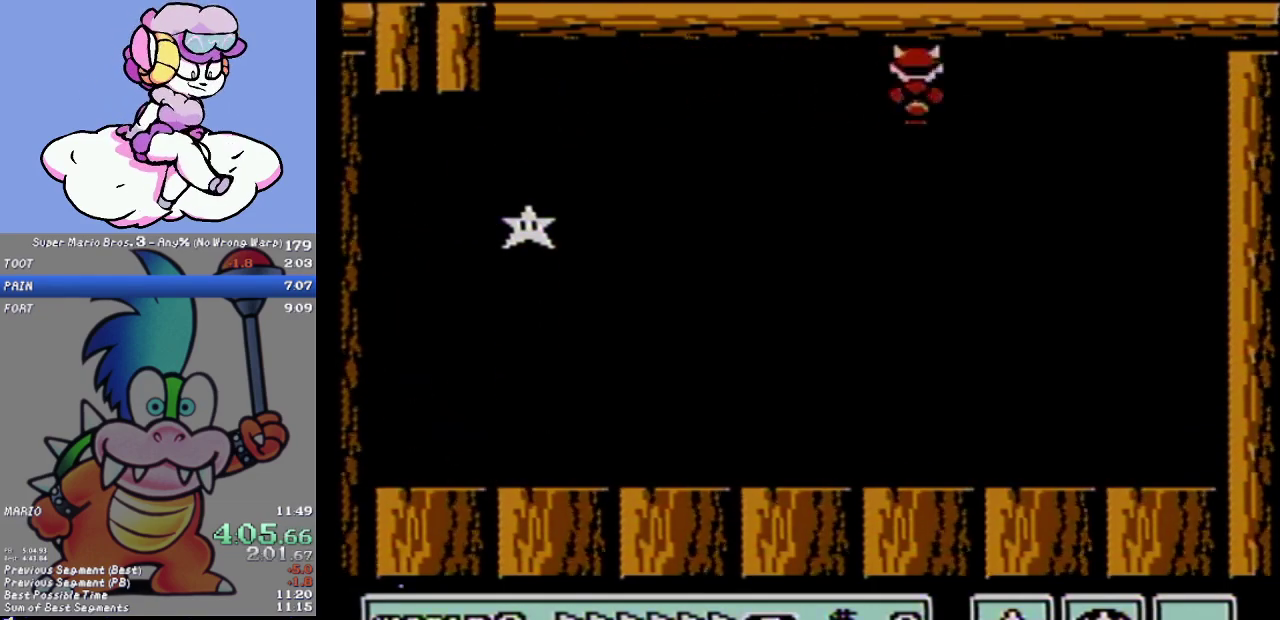
{"buttons": ["A", "B"], "events": [[33, "DPAD_LEFT", "down"], [100, "A", "up"], [100, "B", "up"], [233, "A", "down"], [233, "B", "down"], [317, "B", "up"], [350, "A", "up"], [417, "A", "down"], [417, "B", "down"], [484, "DPAD_LEFT", "up"]]}
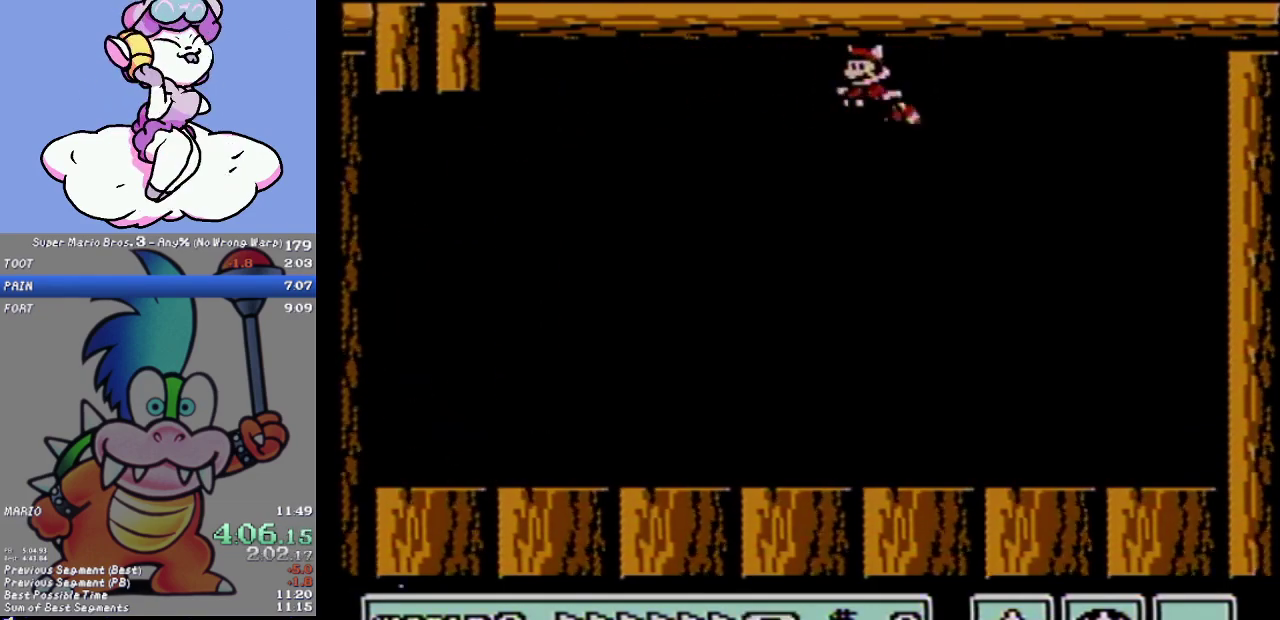
{"buttons": ["DPAD_RIGHT"], "events": [[34, "A", "up"], [34, "B", "up"], [67, "DPAD_RIGHT", "down"], [167, "A", "down"], [167, "B", "down"], [267, "A", "up"], [267, "B", "up"], [334, "A", "down"], [351, "B", "down"], [484, "A", "up"], [484, "B", "up"]]}
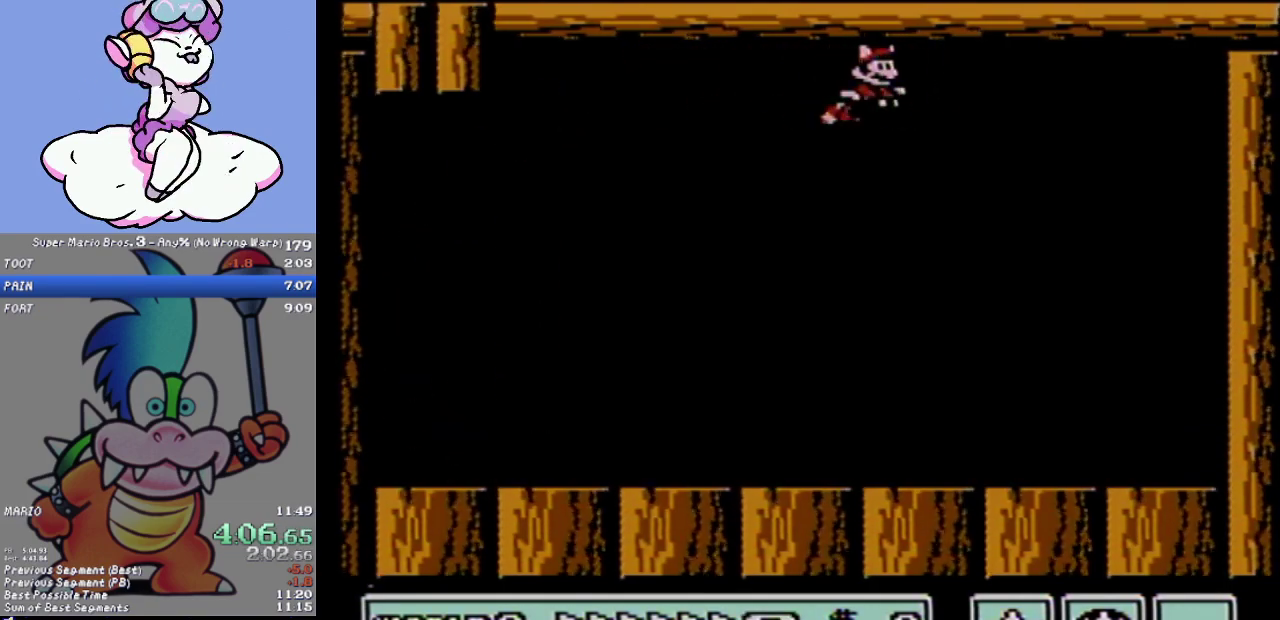
{"buttons": ["A", "B", "DPAD_LEFT"], "events": [[33, "A", "down"], [66, "B", "down"], [167, "B", "up"], [200, "A", "up"], [200, "DPAD_RIGHT", "up"], [267, "A", "down"], [283, "B", "down"], [283, "DPAD_LEFT", "down"], [383, "A", "up"], [383, "B", "up"], [484, "A", "down"], [484, "B", "down"]]}
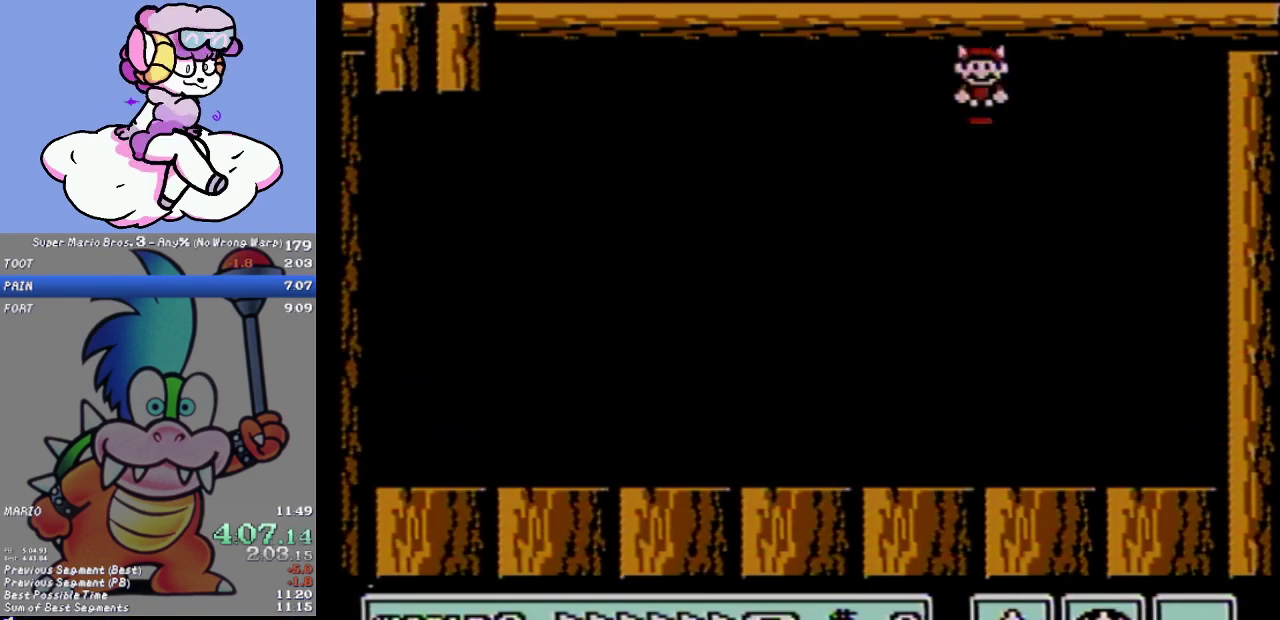
{"buttons": ["DPAD_LEFT"], "events": [[100, "A", "up"], [100, "B", "up"], [167, "A", "down"], [200, "B", "down"], [334, "A", "up"], [334, "B", "up"]]}
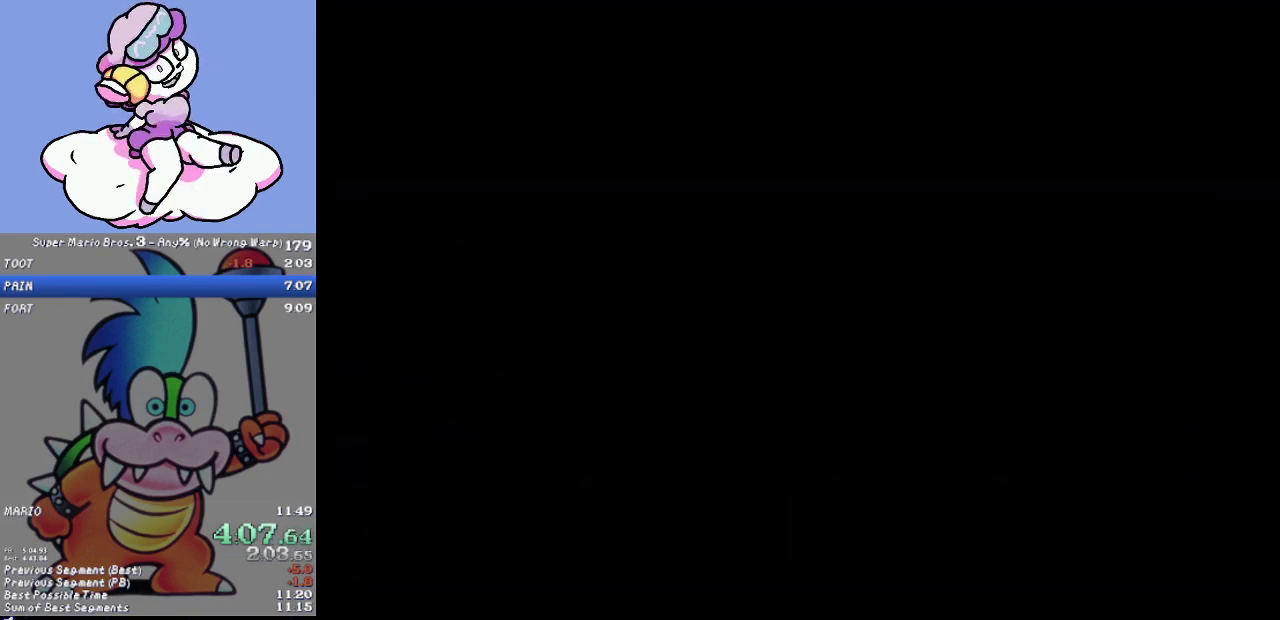
{"buttons": ["DPAD_RIGHT"], "events": [[100, "A", "down"], [133, "B", "down"], [167, "DPAD_LEFT", "up"], [200, "A", "up"], [200, "B", "up"], [367, "DPAD_RIGHT", "down"]]}
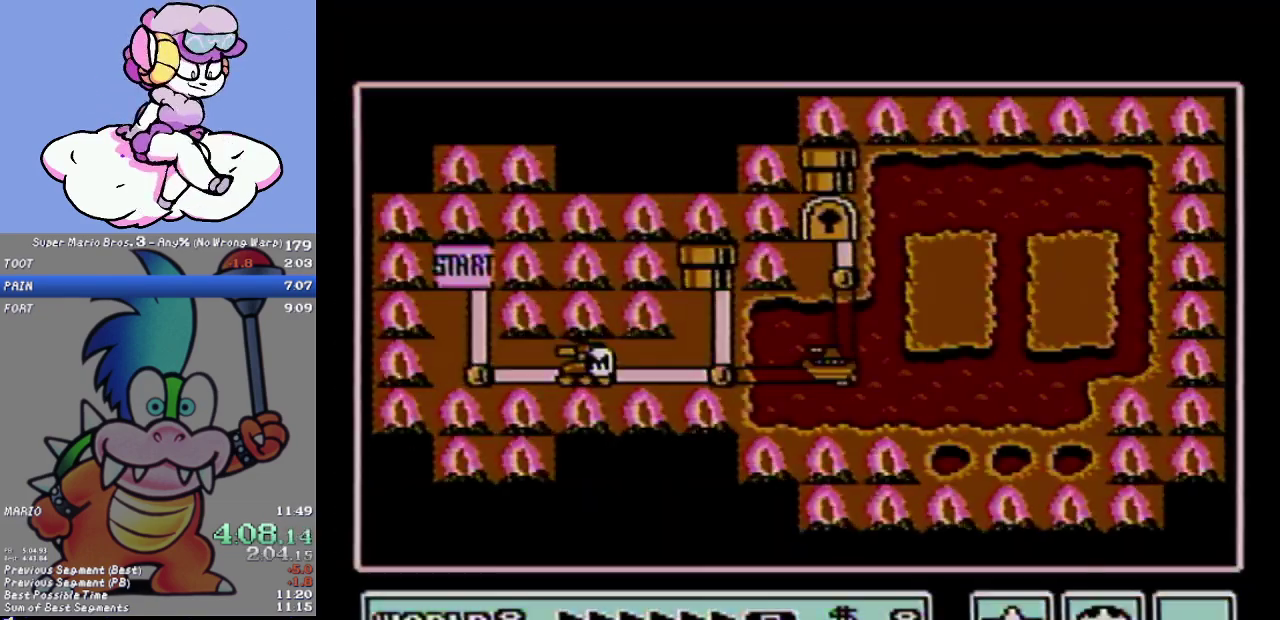
{"buttons": ["DPAD_RIGHT"], "events": []}
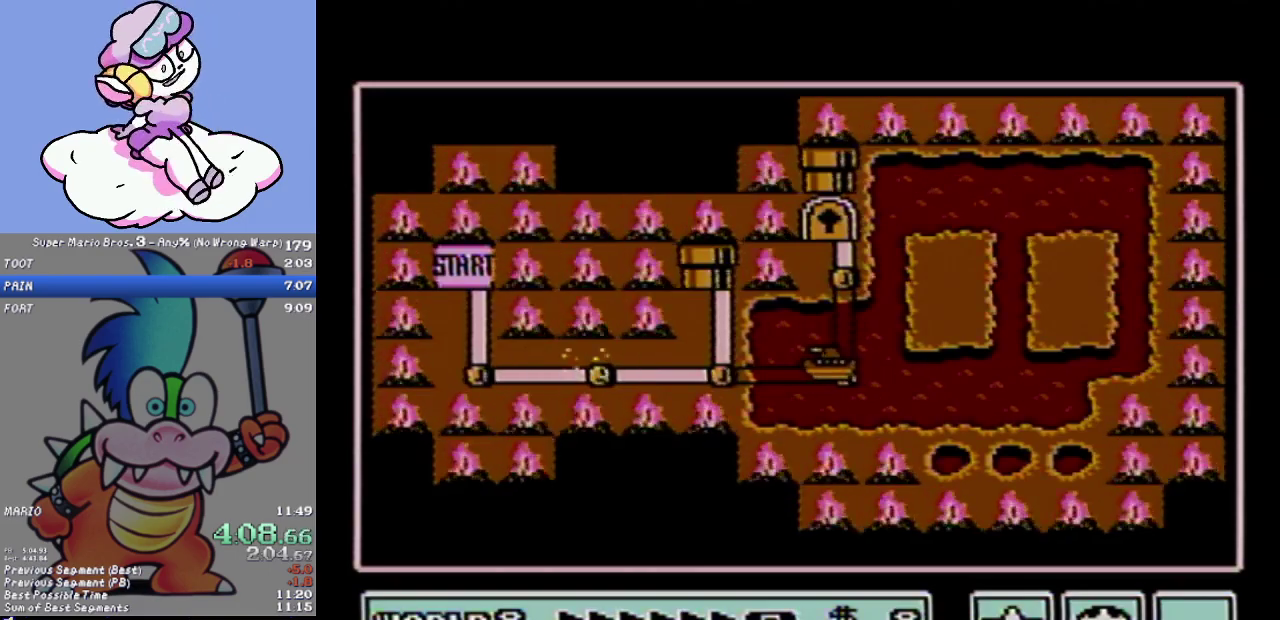
{"buttons": ["DPAD_RIGHT"], "events": []}
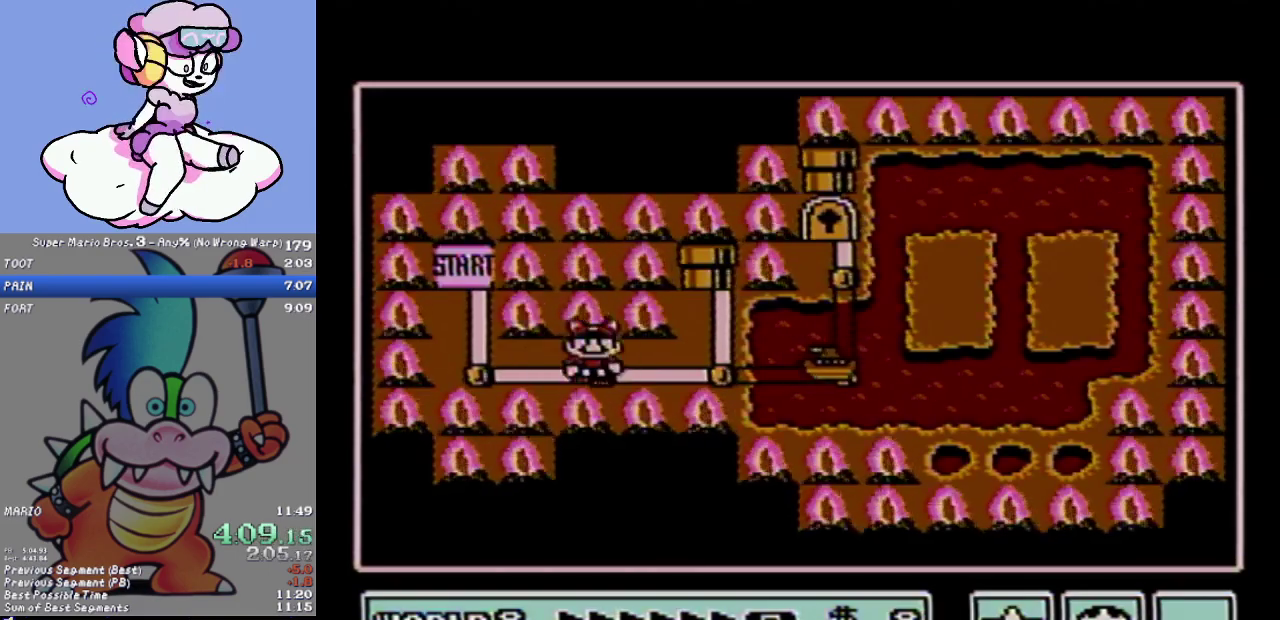
{"buttons": [], "events": [[251, "DPAD_RIGHT", "up"], [334, "DPAD_RIGHT", "down"], [467, "DPAD_RIGHT", "up"]]}
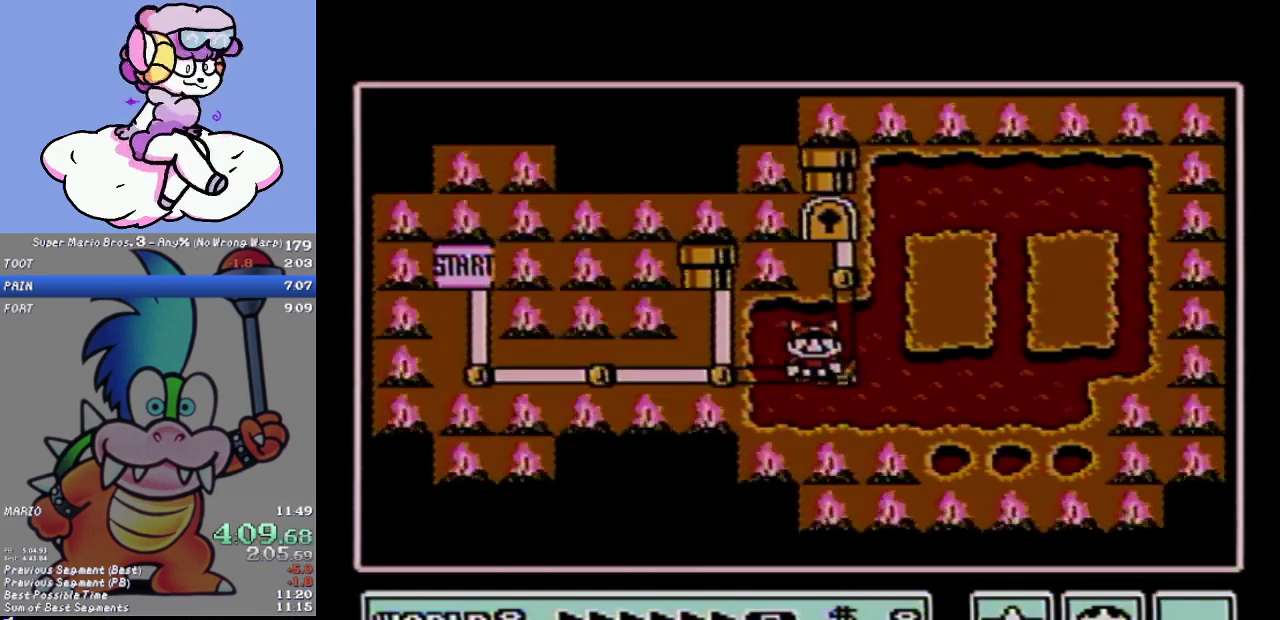
{"buttons": [], "events": []}
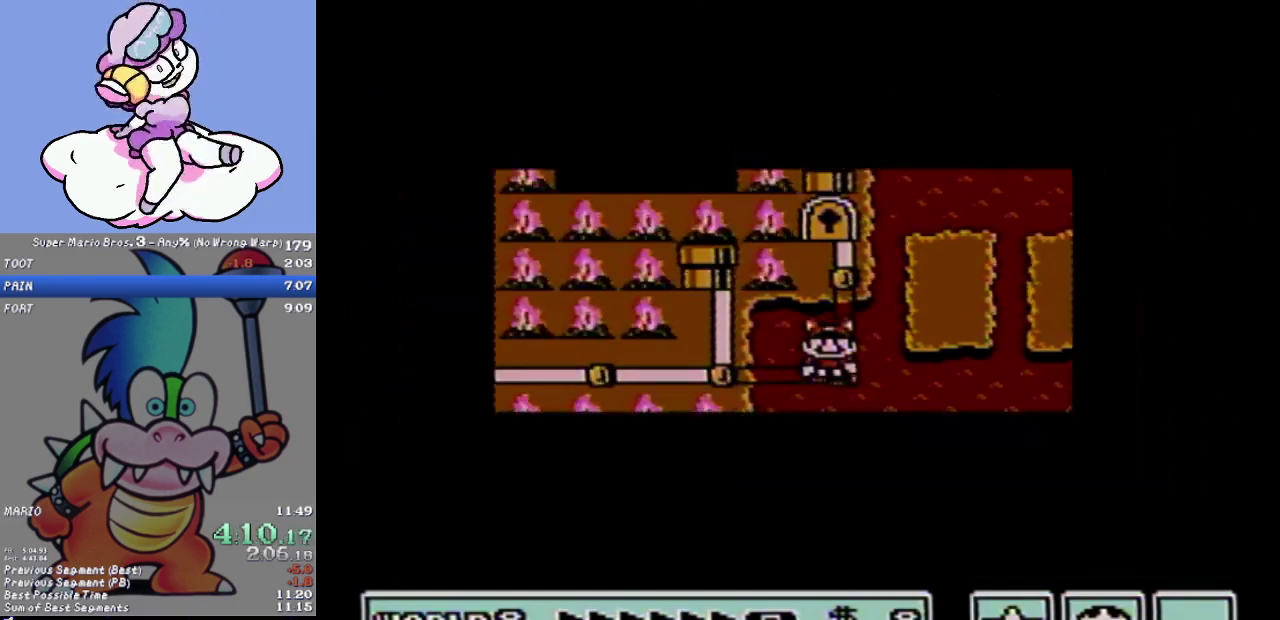
{"buttons": [], "events": []}
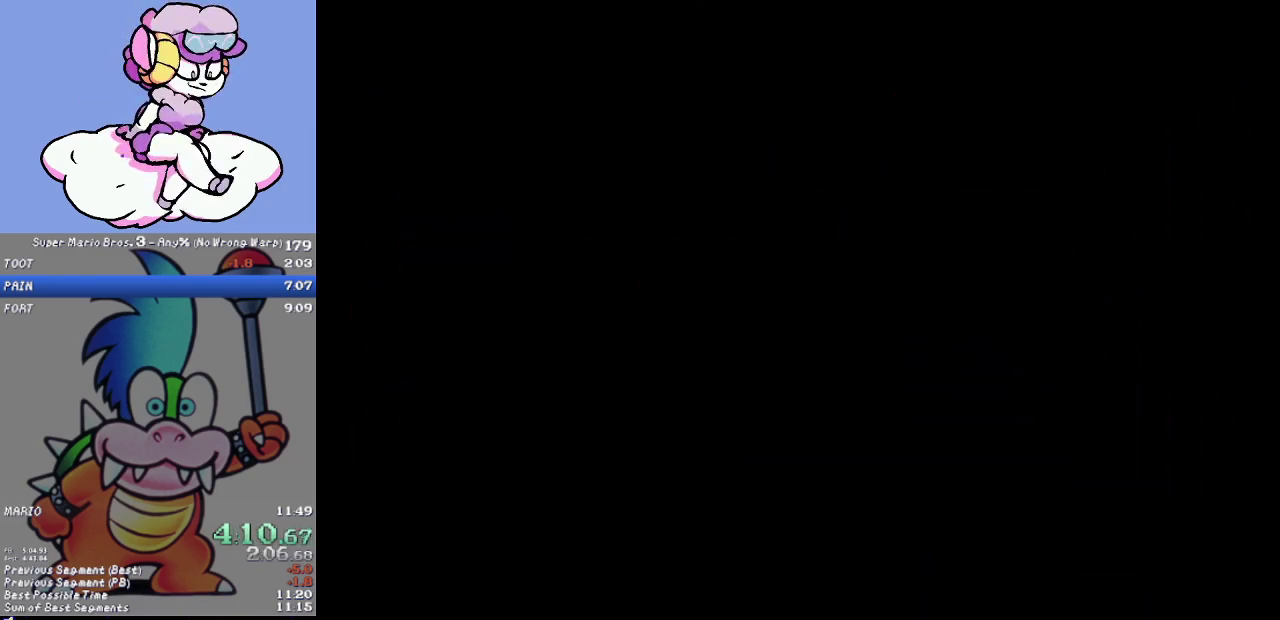
{"buttons": ["B", "DPAD_RIGHT"], "events": [[117, "B", "down"], [117, "DPAD_RIGHT", "down"]]}
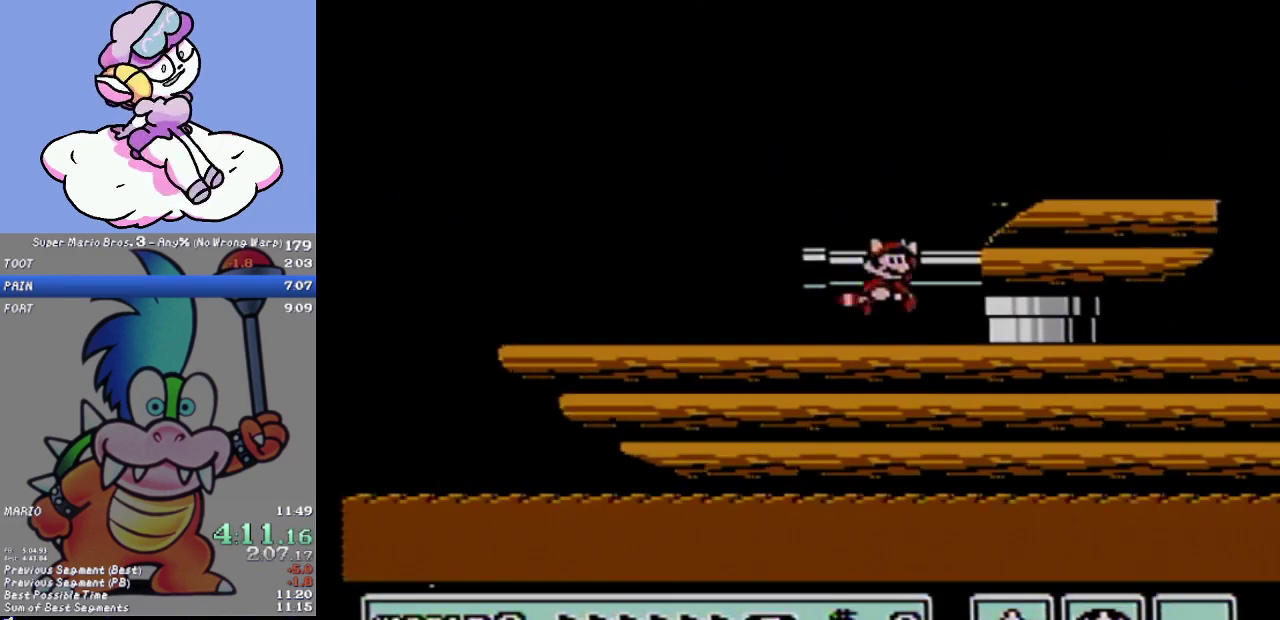
{"buttons": ["B", "DPAD_RIGHT"], "events": []}
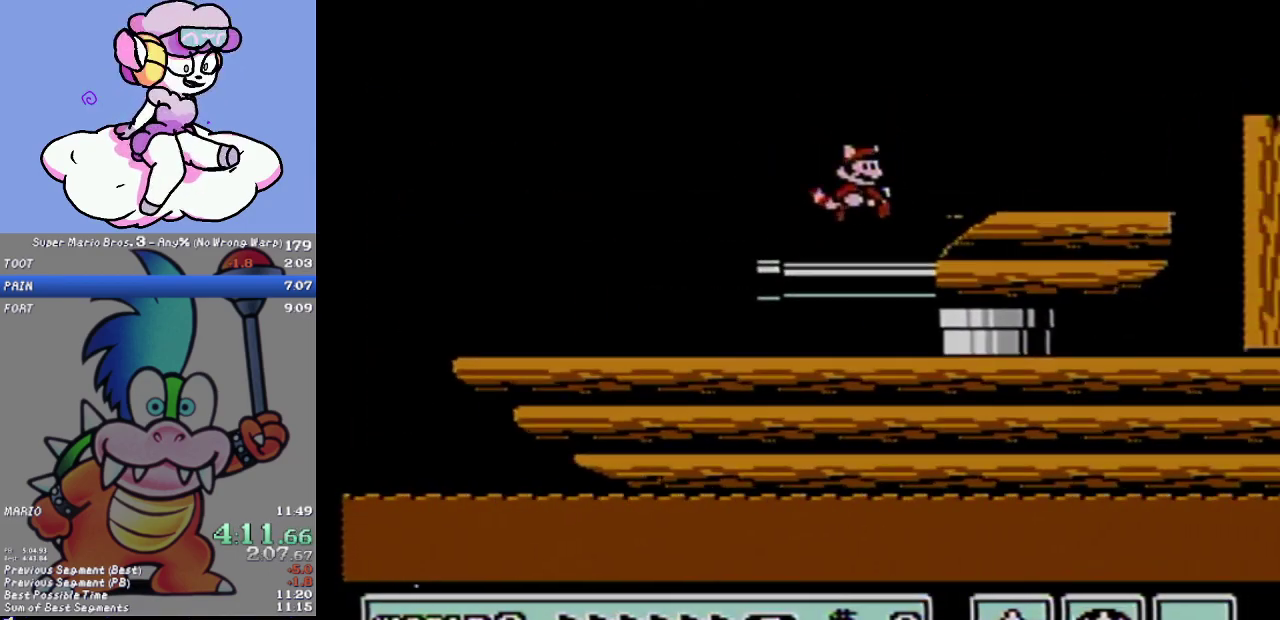
{"buttons": ["B", "DPAD_RIGHT"], "events": [[183, "A", "down"], [333, "A", "up"]]}
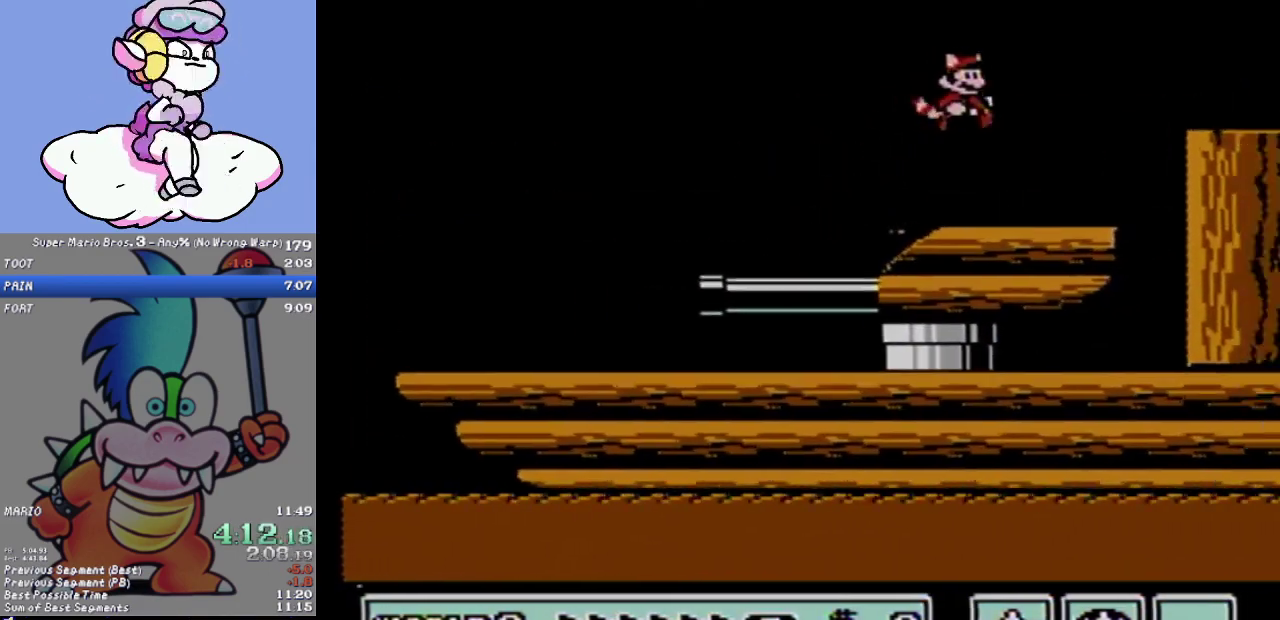
{"buttons": ["B"], "events": [[17, "B", "up"], [17, "DPAD_RIGHT", "up"], [84, "DPAD_LEFT", "down"], [317, "B", "down"], [334, "DPAD_LEFT", "up"]]}
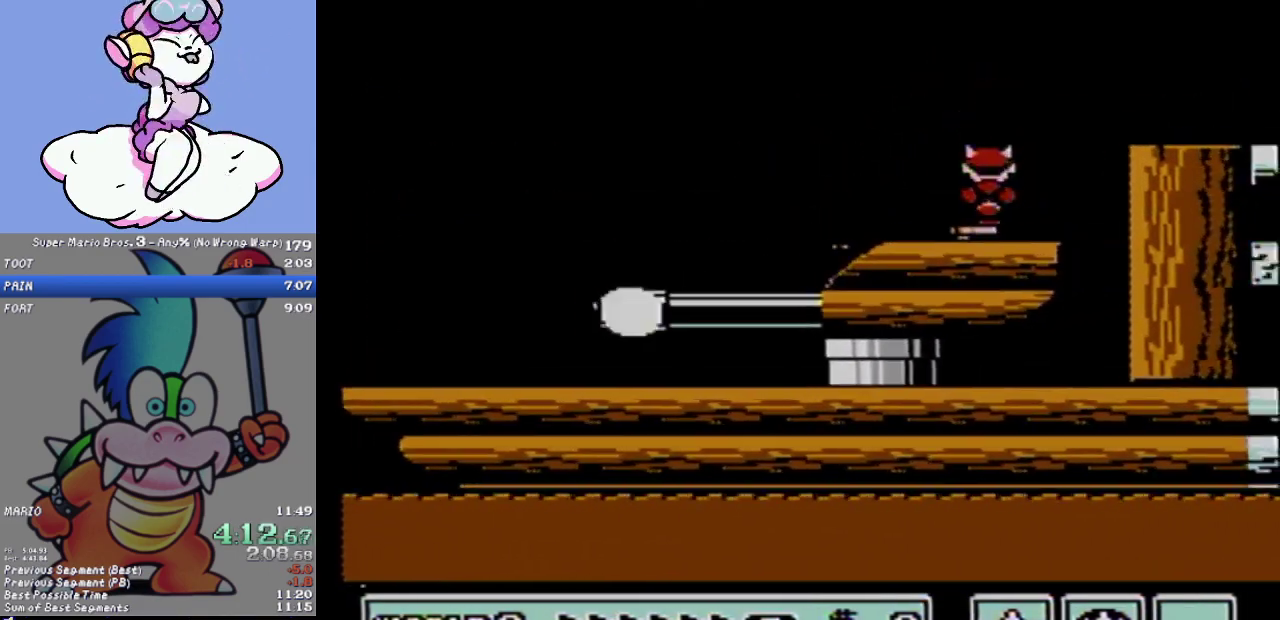
{"buttons": ["B"], "events": [[150, "B", "up"], [217, "B", "down"]]}
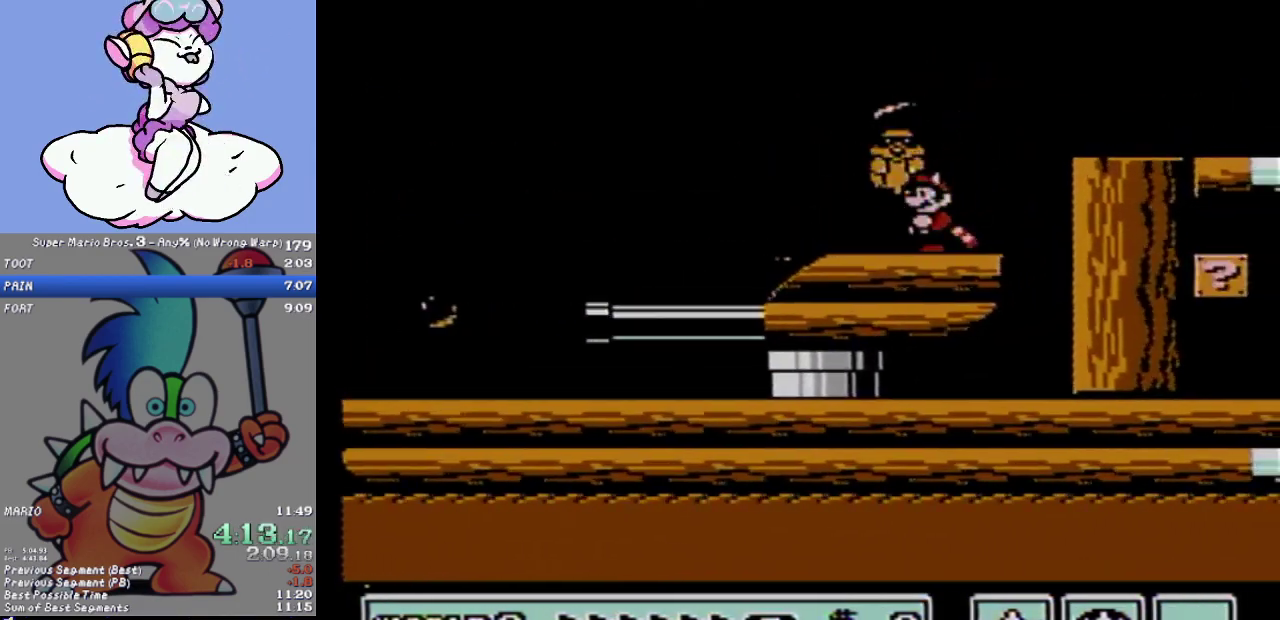
{"buttons": ["B"], "events": []}
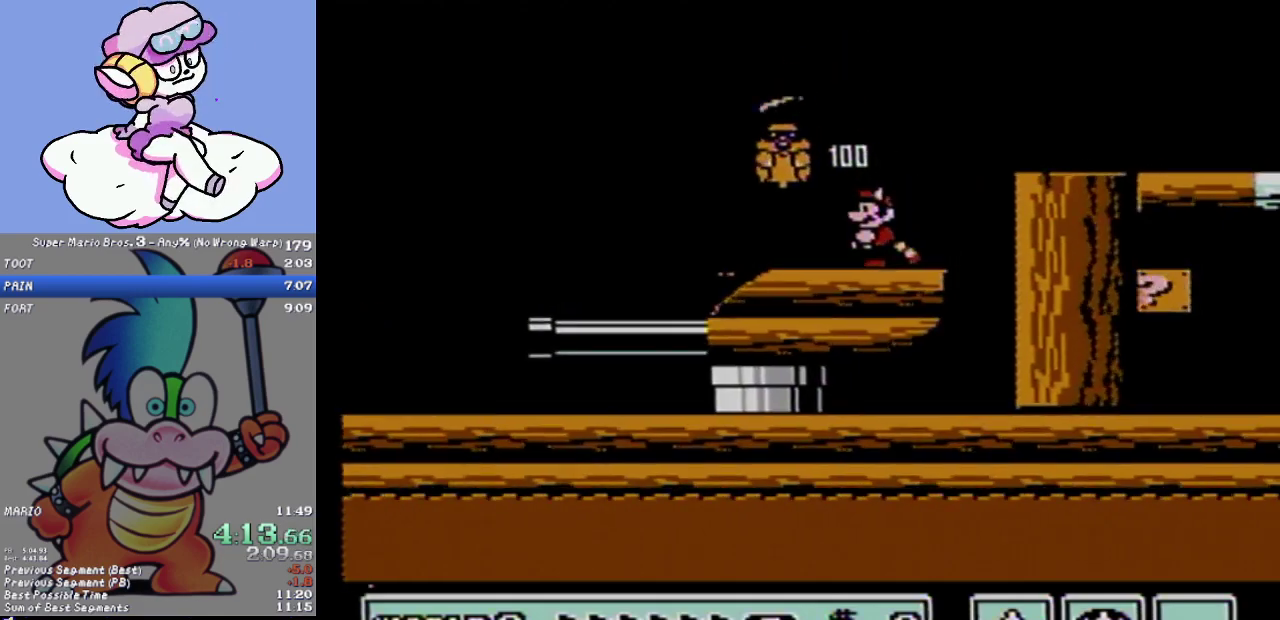
{"buttons": ["B", "DPAD_RIGHT"], "events": [[400, "DPAD_RIGHT", "down"]]}
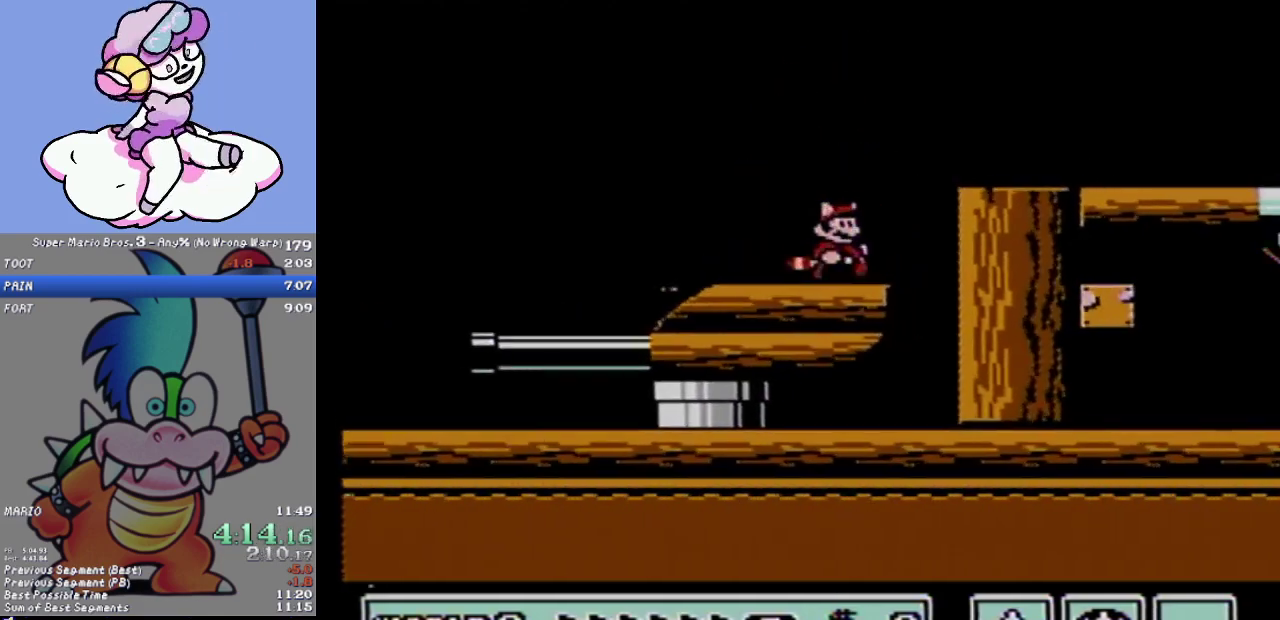
{"buttons": ["B", "DPAD_RIGHT"], "events": [[50, "A", "down"], [401, "A", "up"]]}
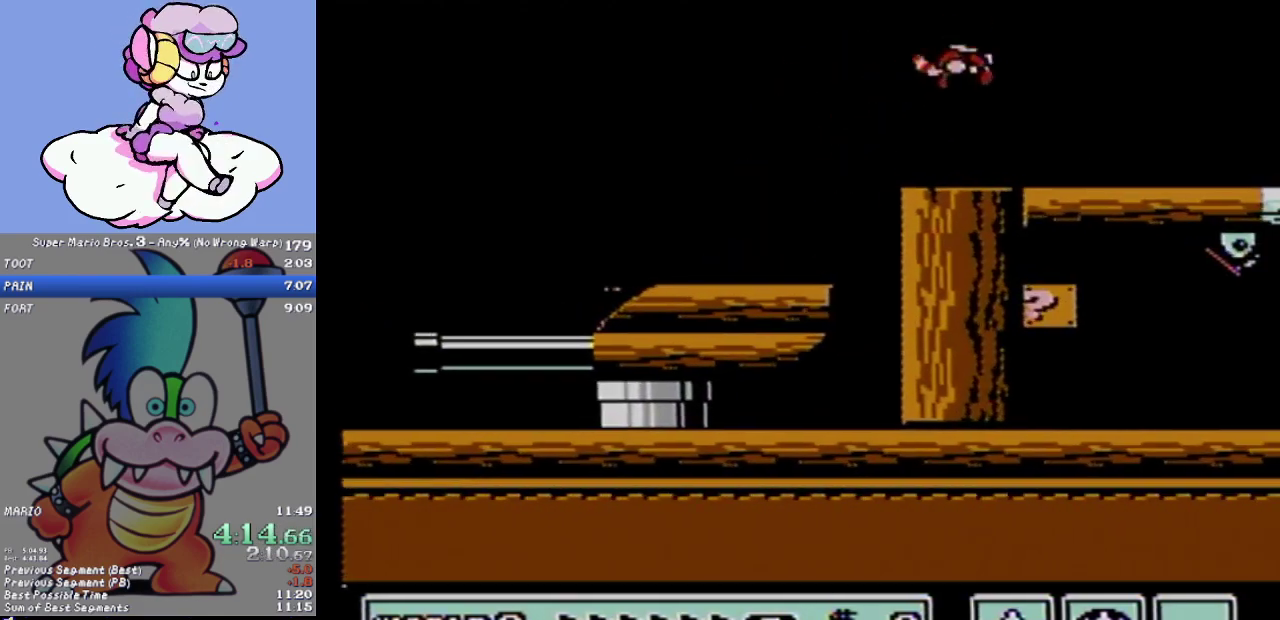
{"buttons": ["B", "DPAD_RIGHT"], "events": []}